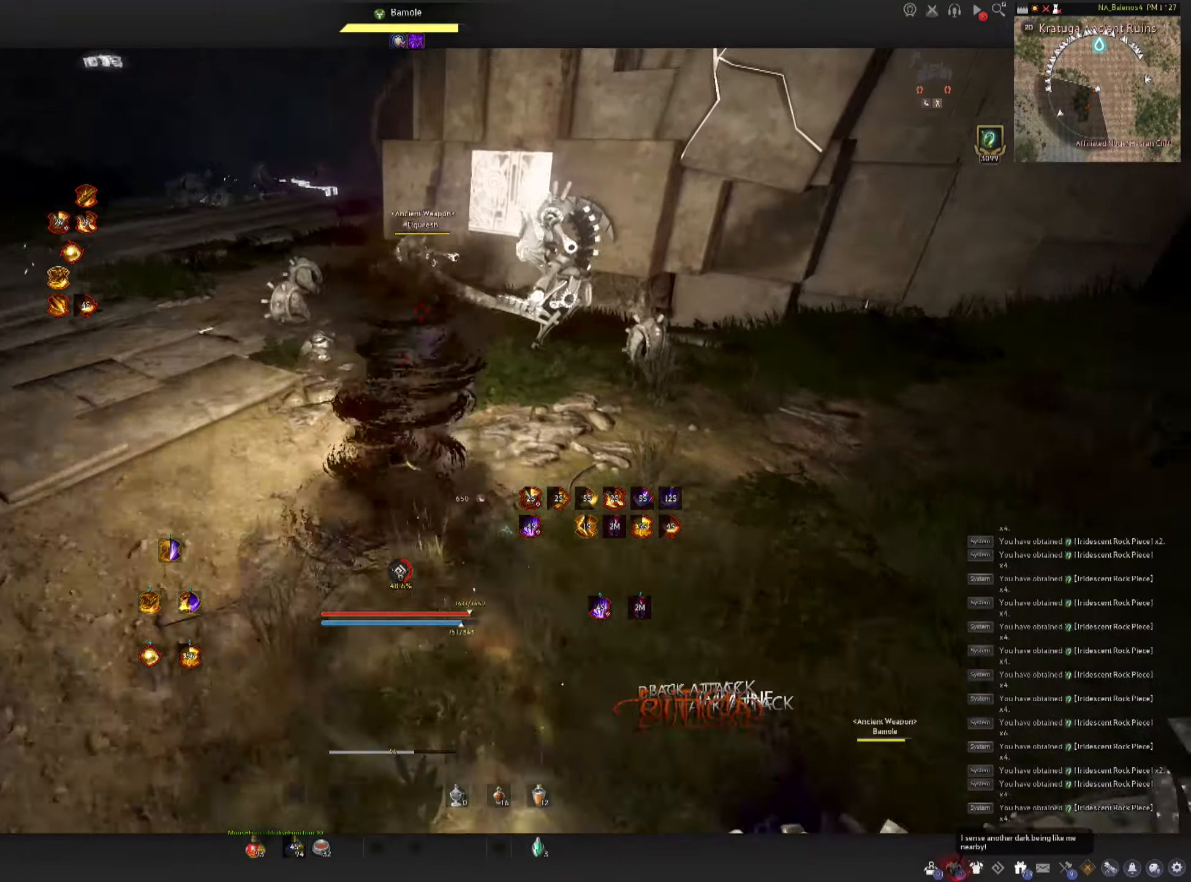
Gameplay with keyboard and mouse; each line is a JSON object with the keys and mouse buttons held at the frame after it. "events" lists presses ("down") and releases ("up") of "a", "c", "d", "e", "f", "q", "s", "shift", "space", "tab", "w", "mouse_left" and "mouse_right" between this image and that frame as [ms after this image, input, new state], when the widget could be followed in between. "mouse_left", "mouse_right" = the "left", "right" buttons of the "mouse" list. No other keys are recorded. Mouse movement is not recorded.
{"keys": ["f", "s"], "mouse": [], "events": [[150, "w", "up"], [366, "s", "down"], [383, "f", "down"], [400, "mouse_left", "up"]]}
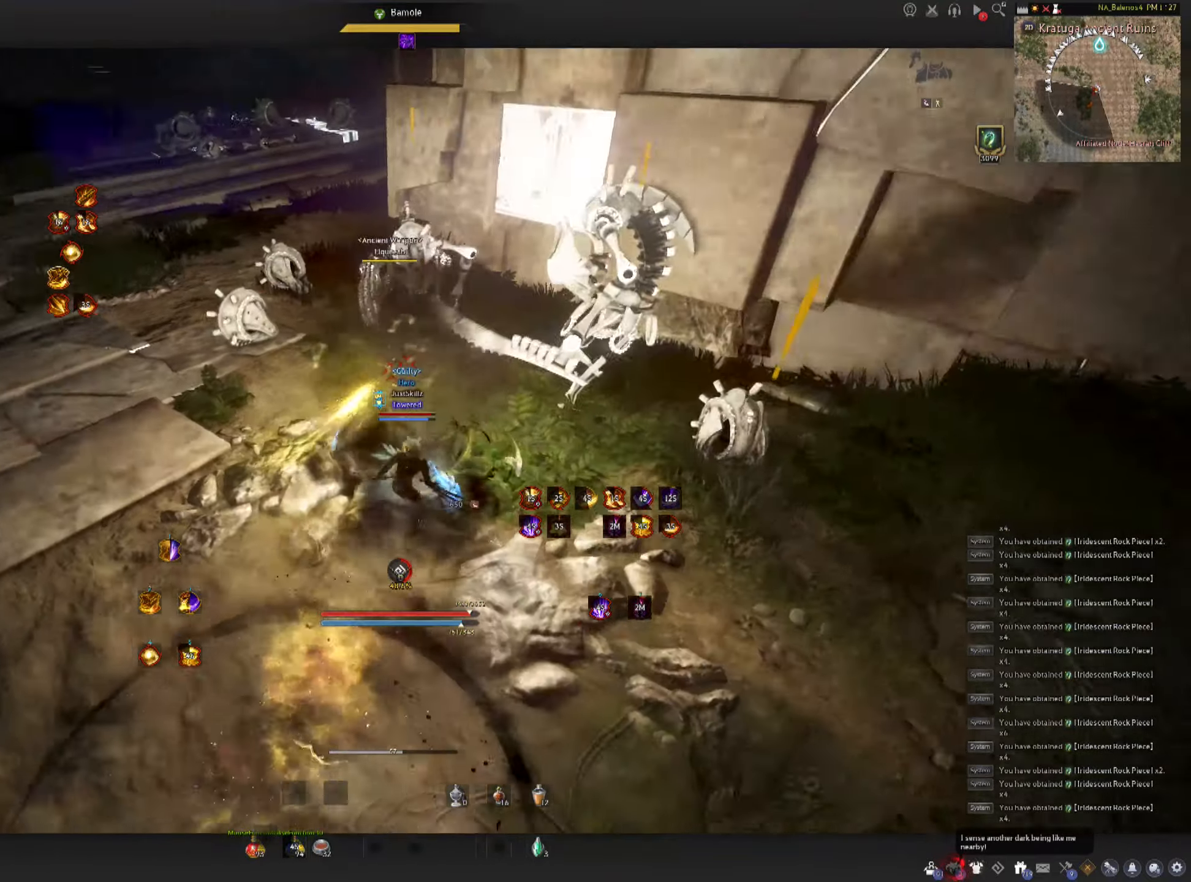
{"keys": ["f", "s", "space"], "mouse": ["left"], "events": [[466, "mouse_left", "down"], [483, "space", "down"]]}
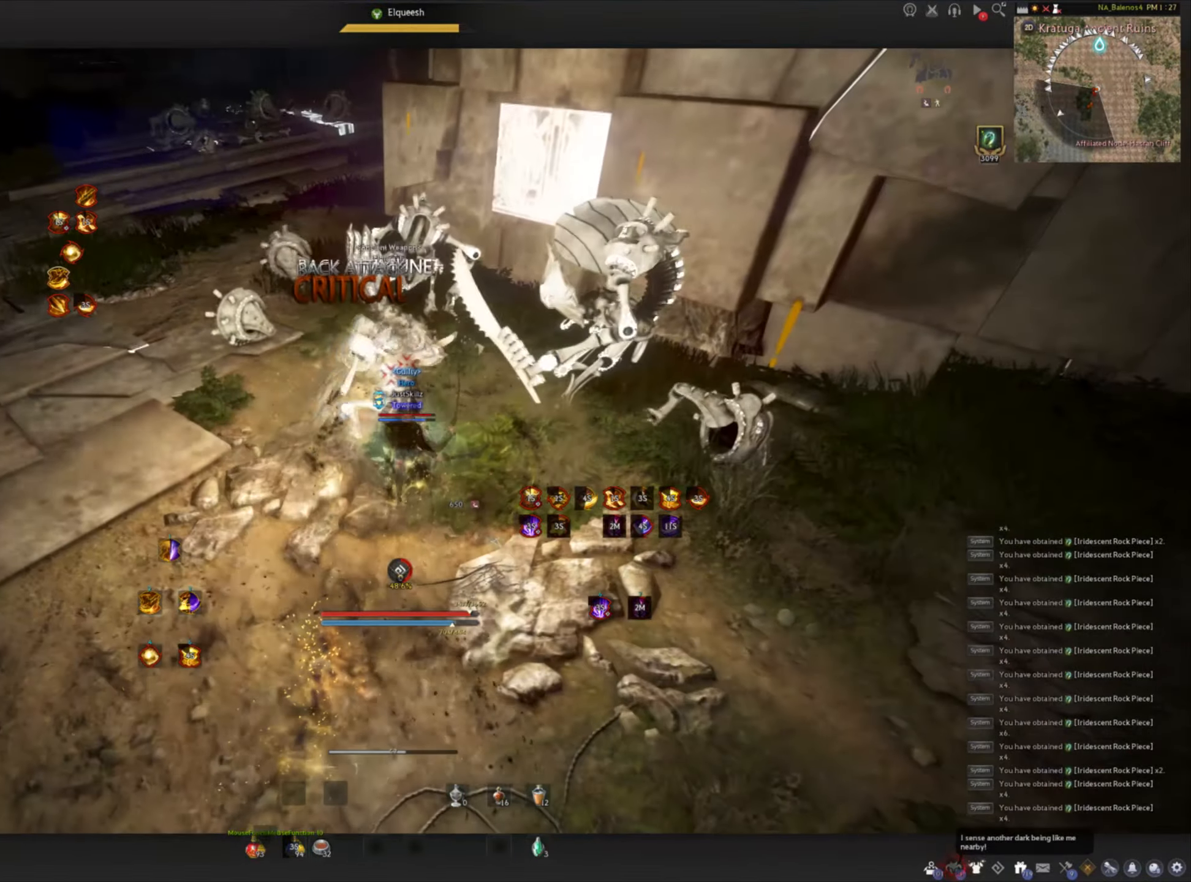
{"keys": [], "mouse": ["left"], "events": [[33, "f", "up"], [33, "s", "up"], [50, "space", "up"], [66, "mouse_left", "up"], [116, "mouse_left", "down"], [150, "space", "down"], [216, "mouse_left", "up"], [233, "space", "up"], [266, "mouse_left", "down"], [333, "mouse_left", "up"], [400, "mouse_left", "down"]]}
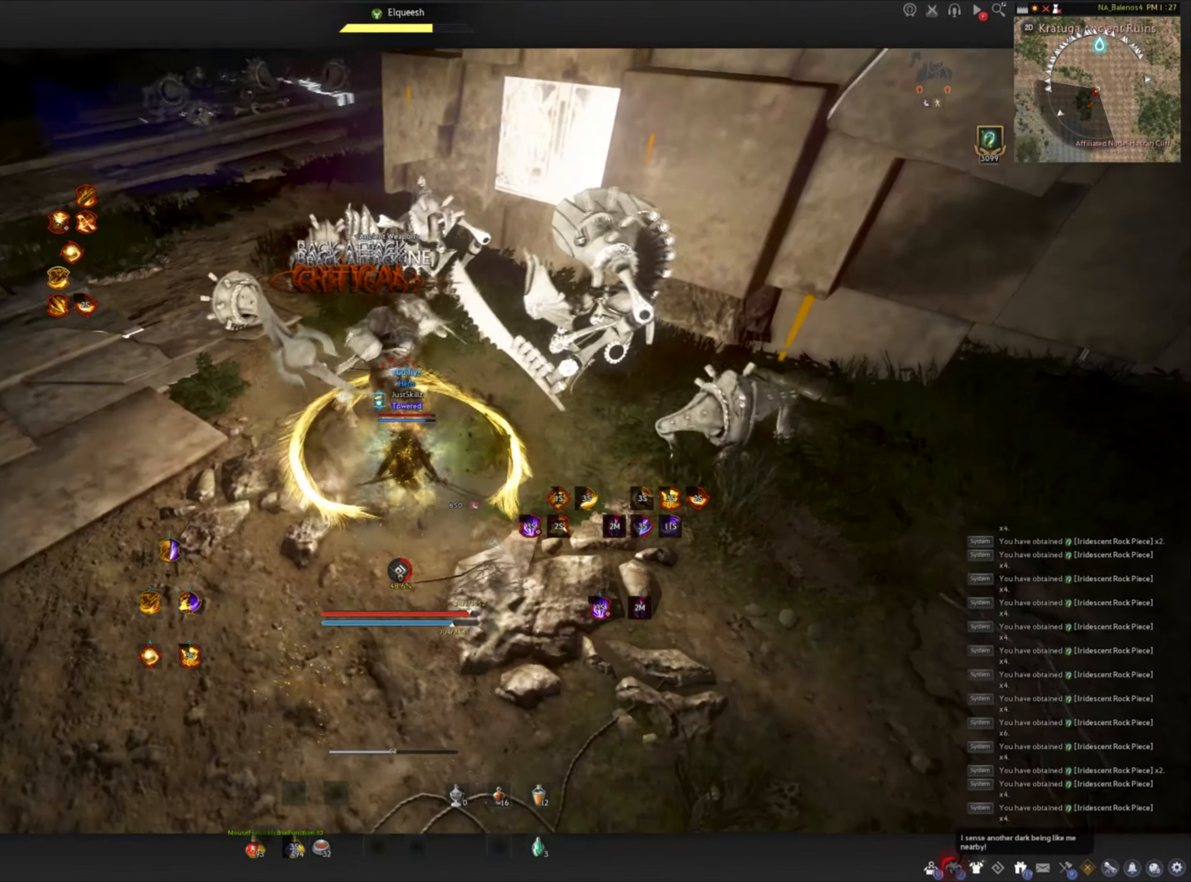
{"keys": ["shift"], "mouse": [], "events": [[83, "mouse_left", "up"], [83, "shift", "down"], [100, "a", "down"], [366, "a", "up"]]}
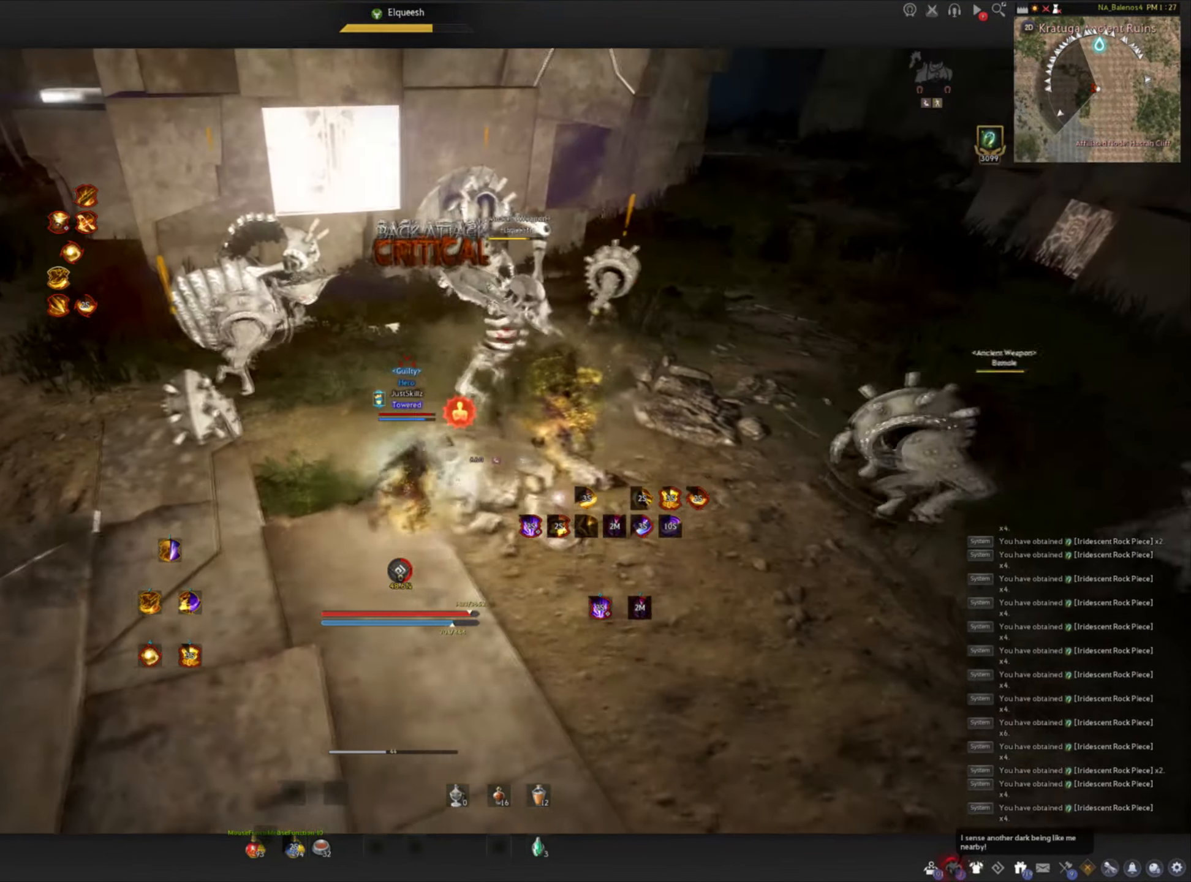
{"keys": [], "mouse": [], "events": [[16, "e", "down"], [100, "e", "up"], [150, "e", "down"], [233, "e", "up"], [283, "e", "down"], [400, "e", "up"], [416, "shift", "up"]]}
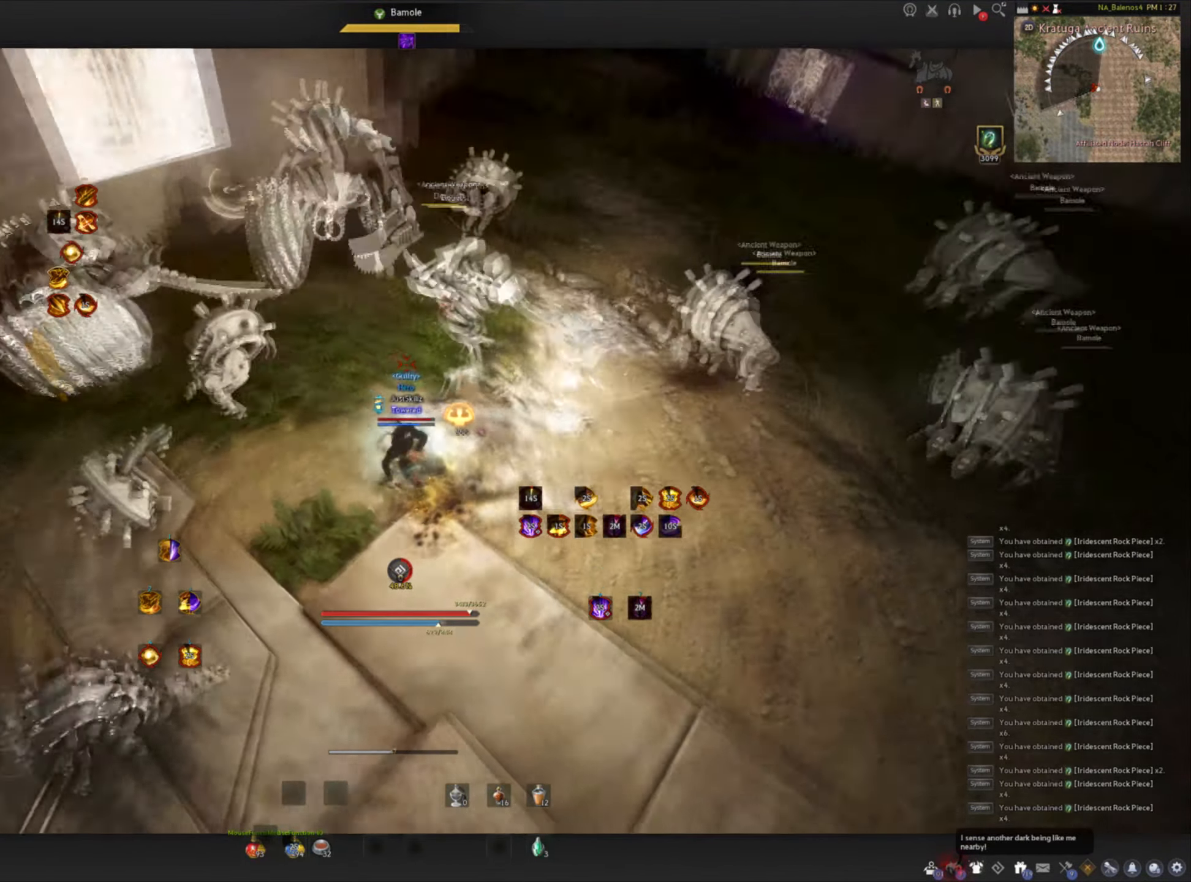
{"keys": [], "mouse": [], "events": []}
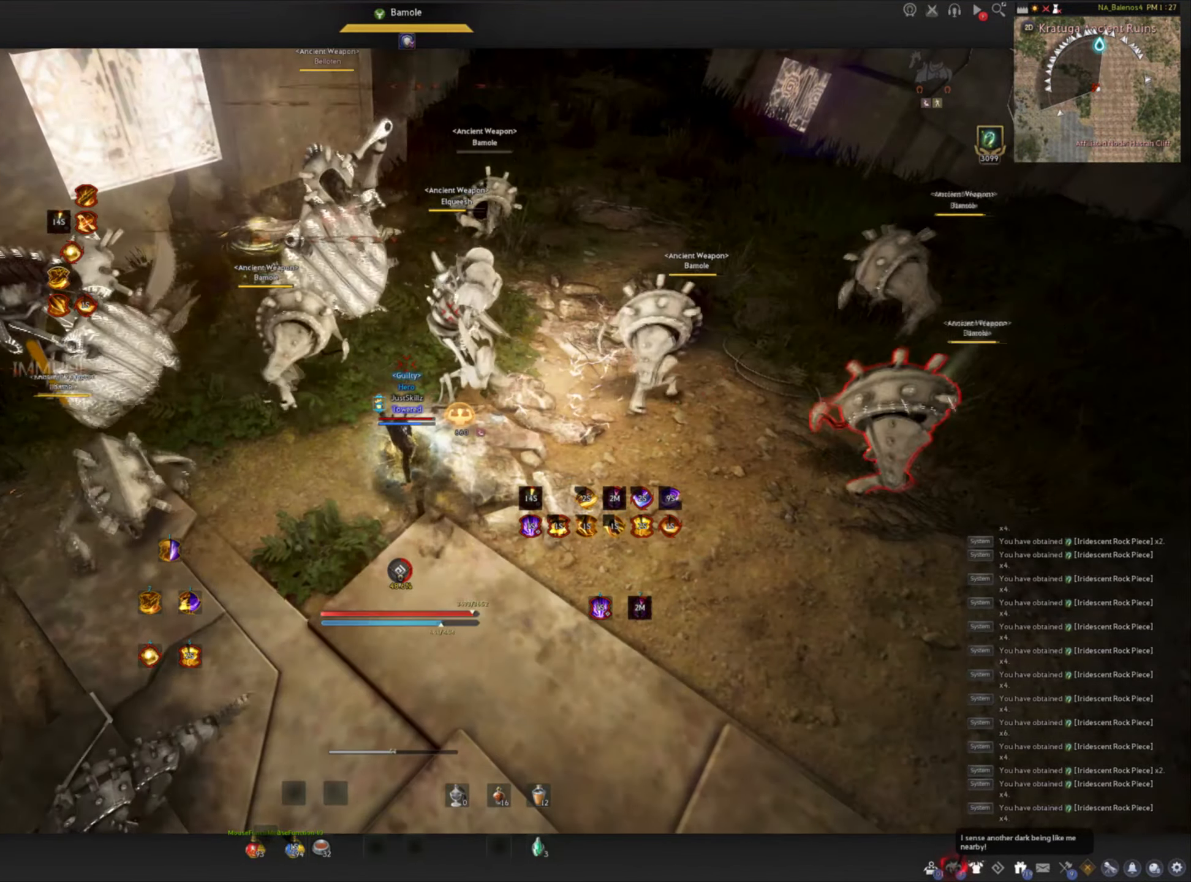
{"keys": [], "mouse": ["left"], "events": [[283, "mouse_left", "down"]]}
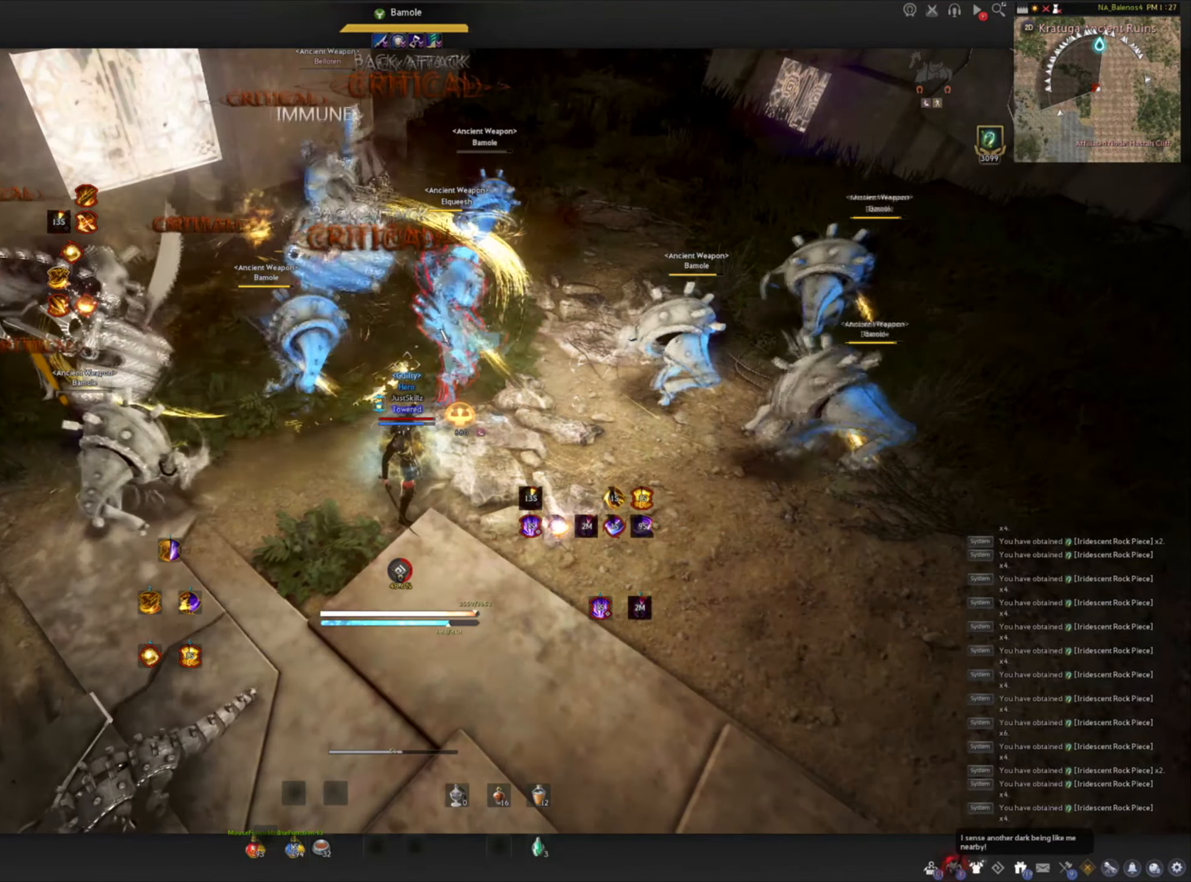
{"keys": [], "mouse": [], "events": [[66, "mouse_left", "up"]]}
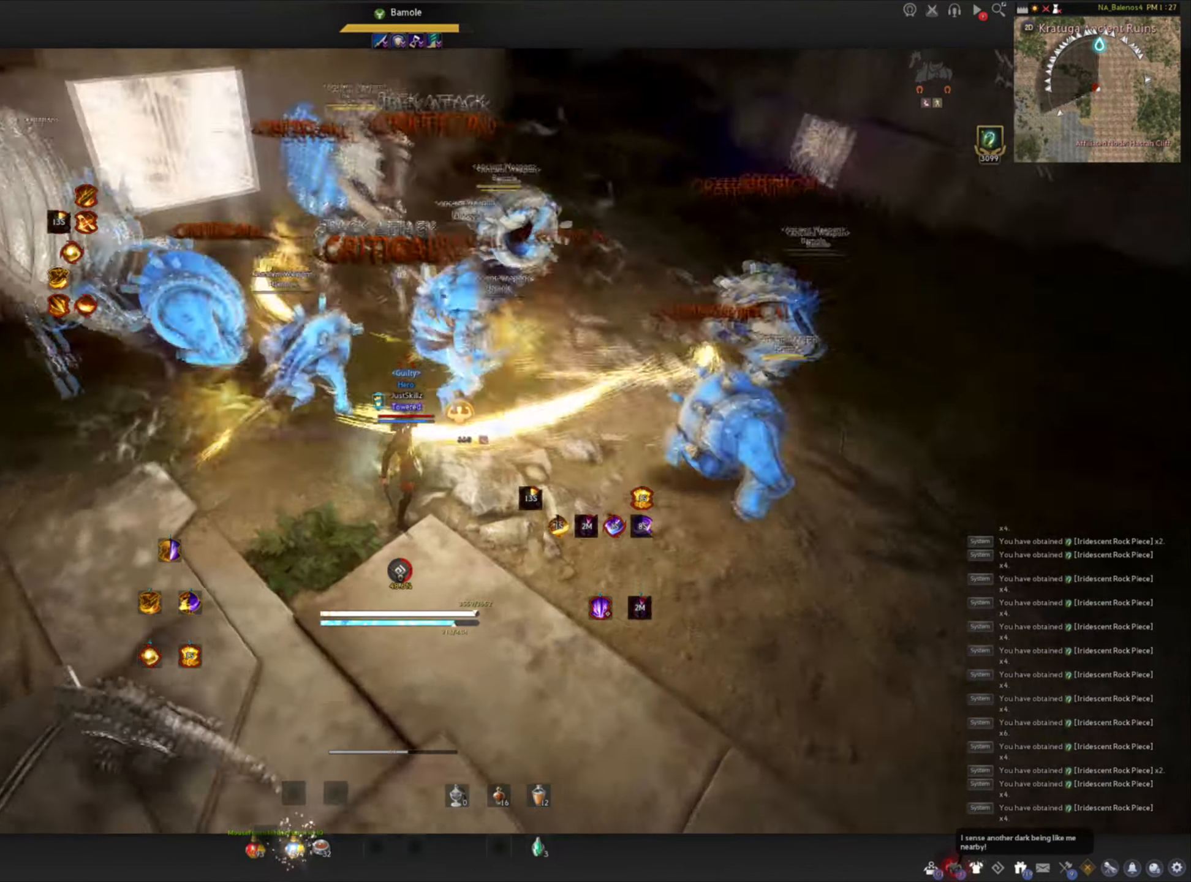
{"keys": [], "mouse": [], "events": []}
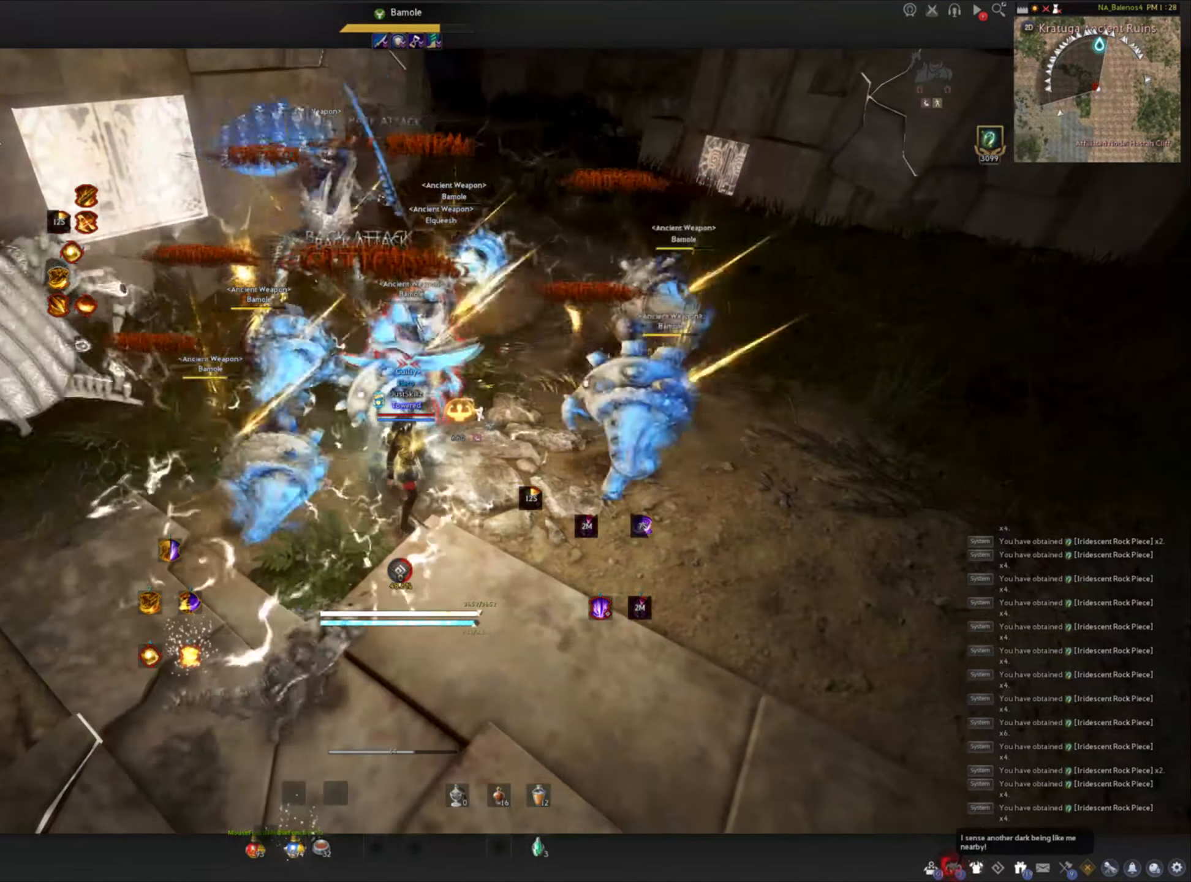
{"keys": [], "mouse": [], "events": []}
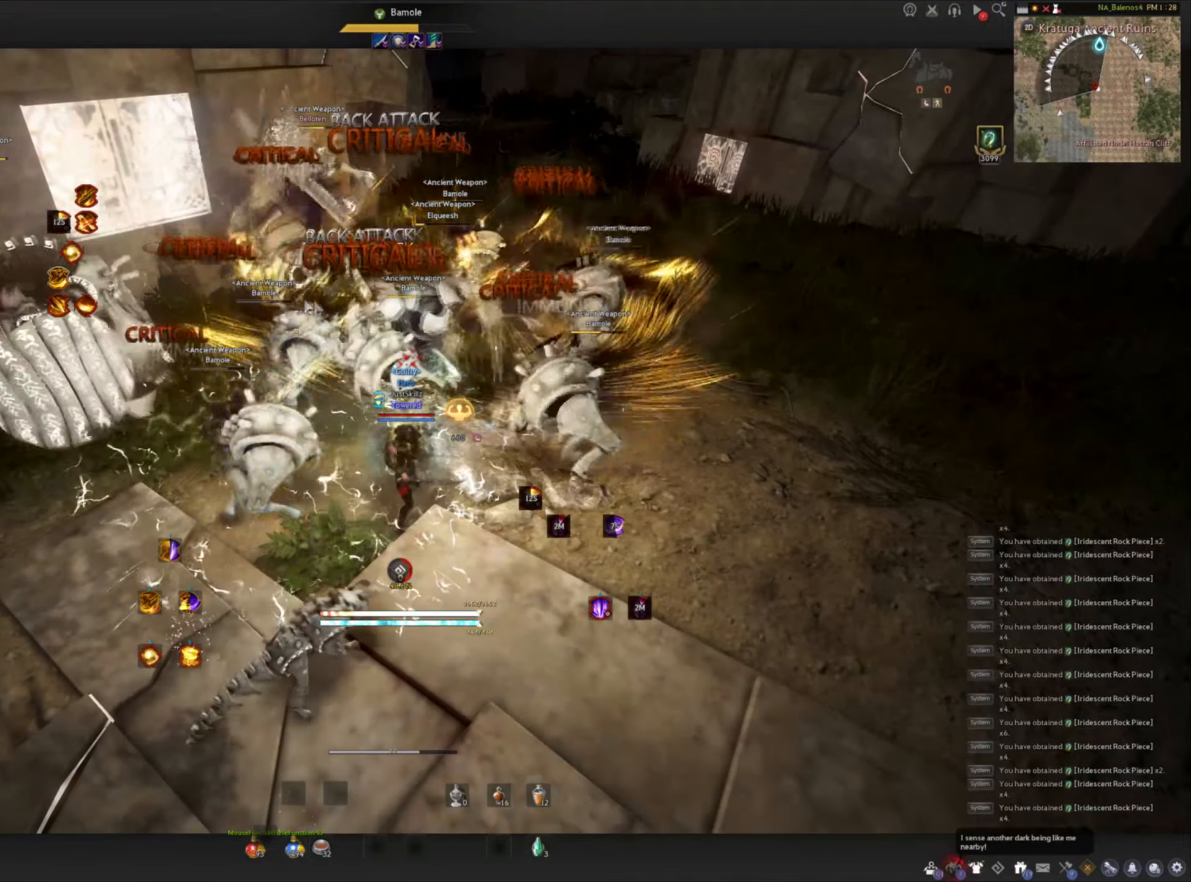
{"keys": [], "mouse": ["left"], "events": [[266, "d", "down"], [266, "shift", "down"], [383, "d", "up"], [383, "shift", "up"], [466, "mouse_left", "down"]]}
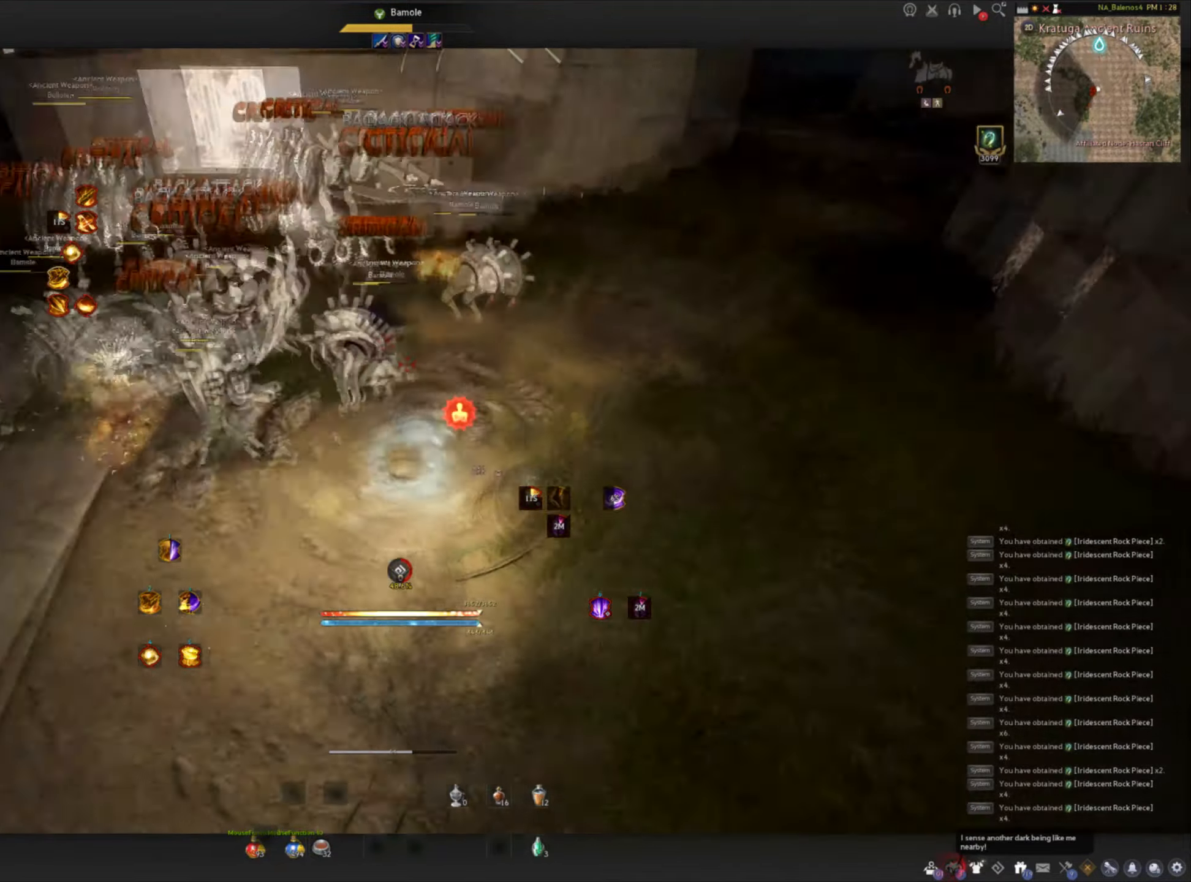
{"keys": [], "mouse": [], "events": [[233, "mouse_left", "up"]]}
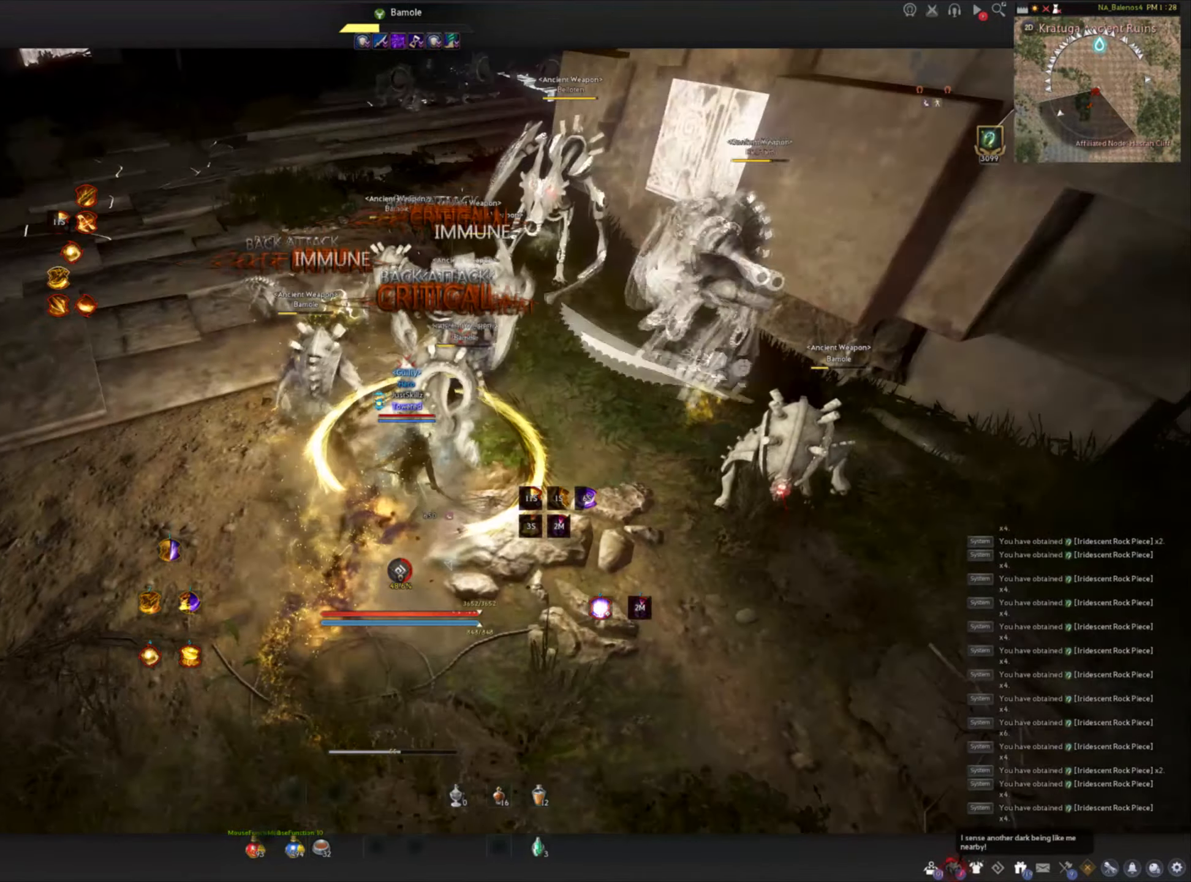
{"keys": [], "mouse": [], "events": []}
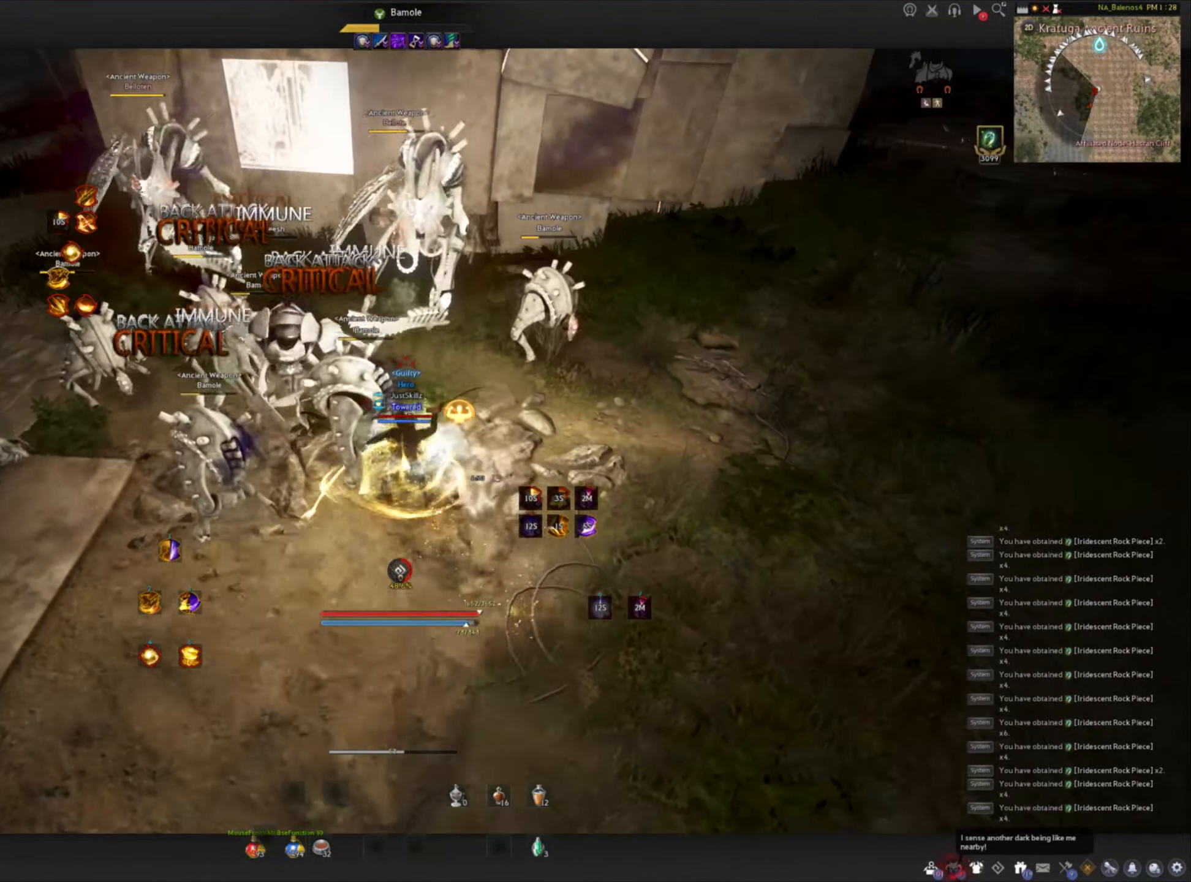
{"keys": [], "mouse": [], "events": []}
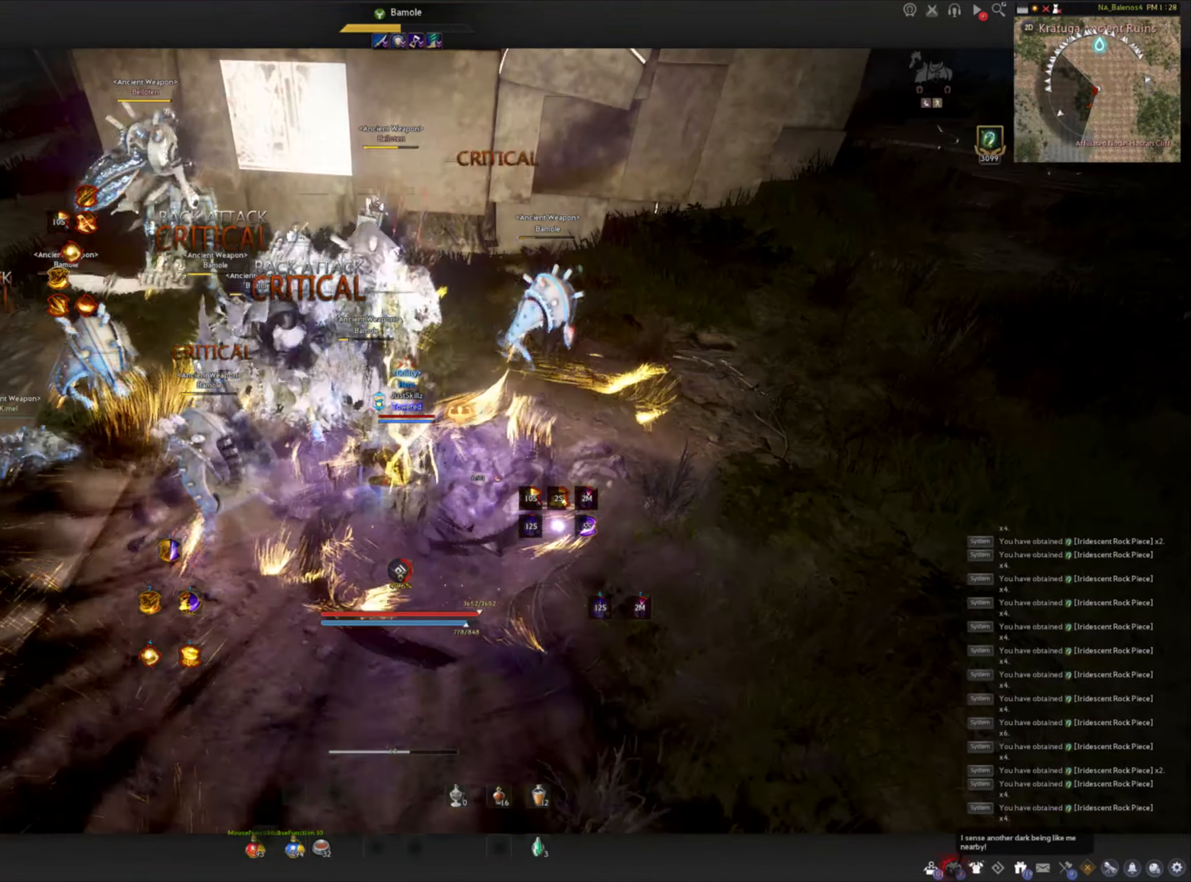
{"keys": [], "mouse": [], "events": []}
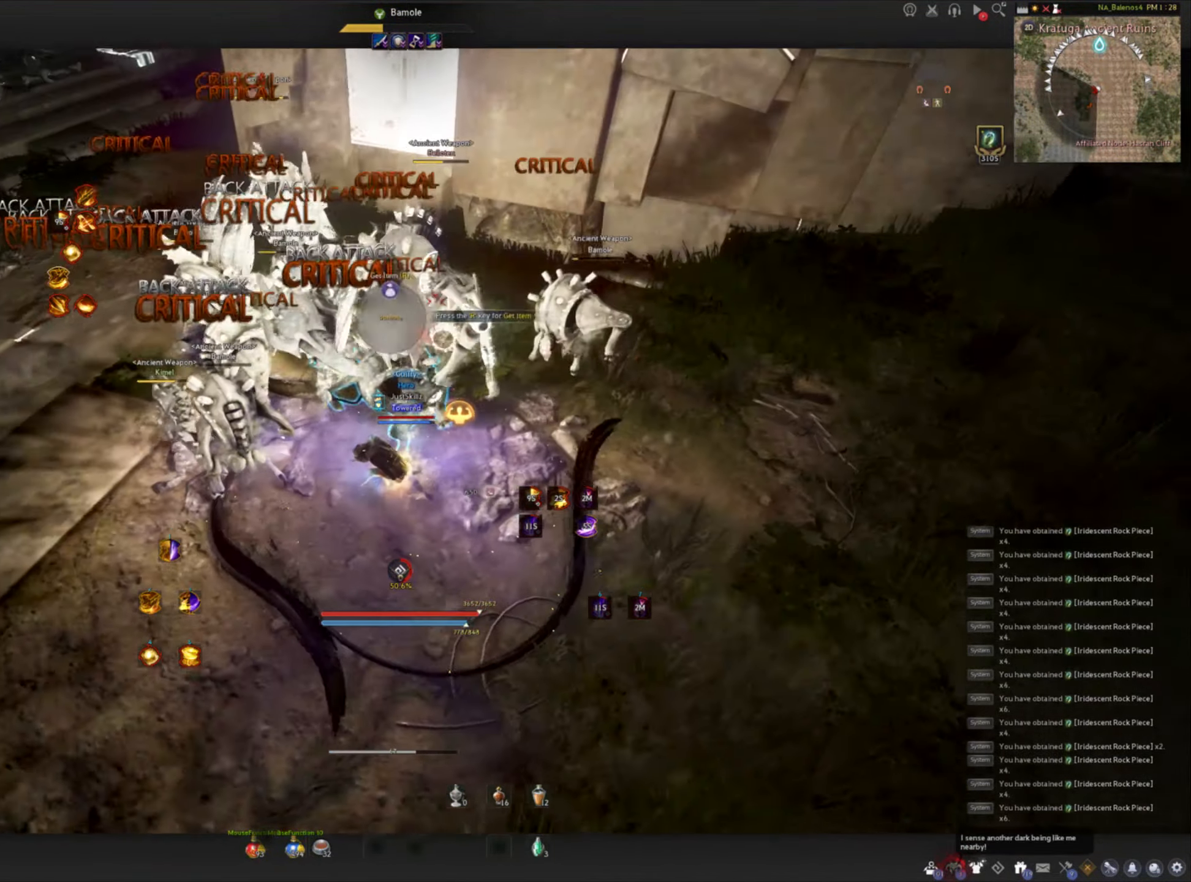
{"keys": ["shift"], "mouse": [], "events": [[333, "shift", "down"], [350, "a", "down"], [483, "a", "up"]]}
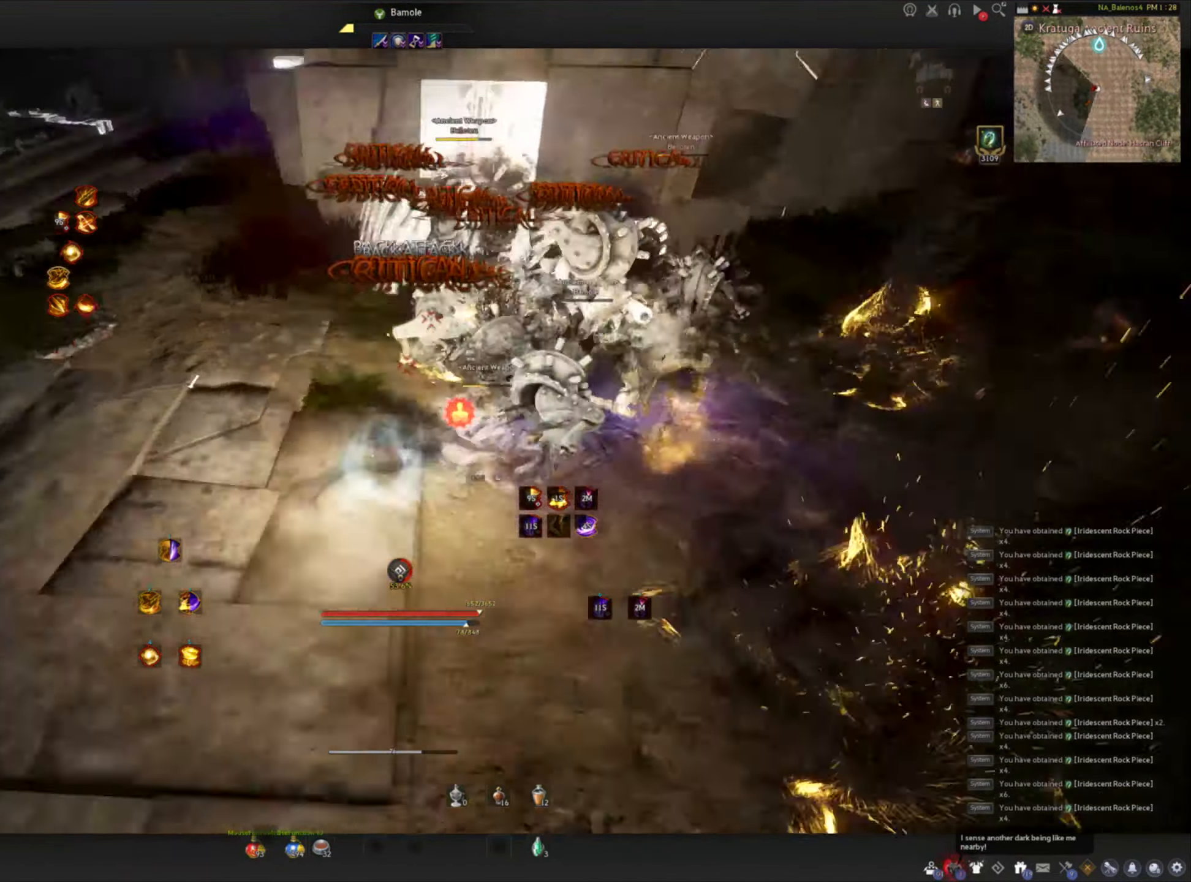
{"keys": ["shift"], "mouse": [], "events": [[116, "q", "down"], [166, "q", "up"], [250, "q", "down"], [316, "q", "up"]]}
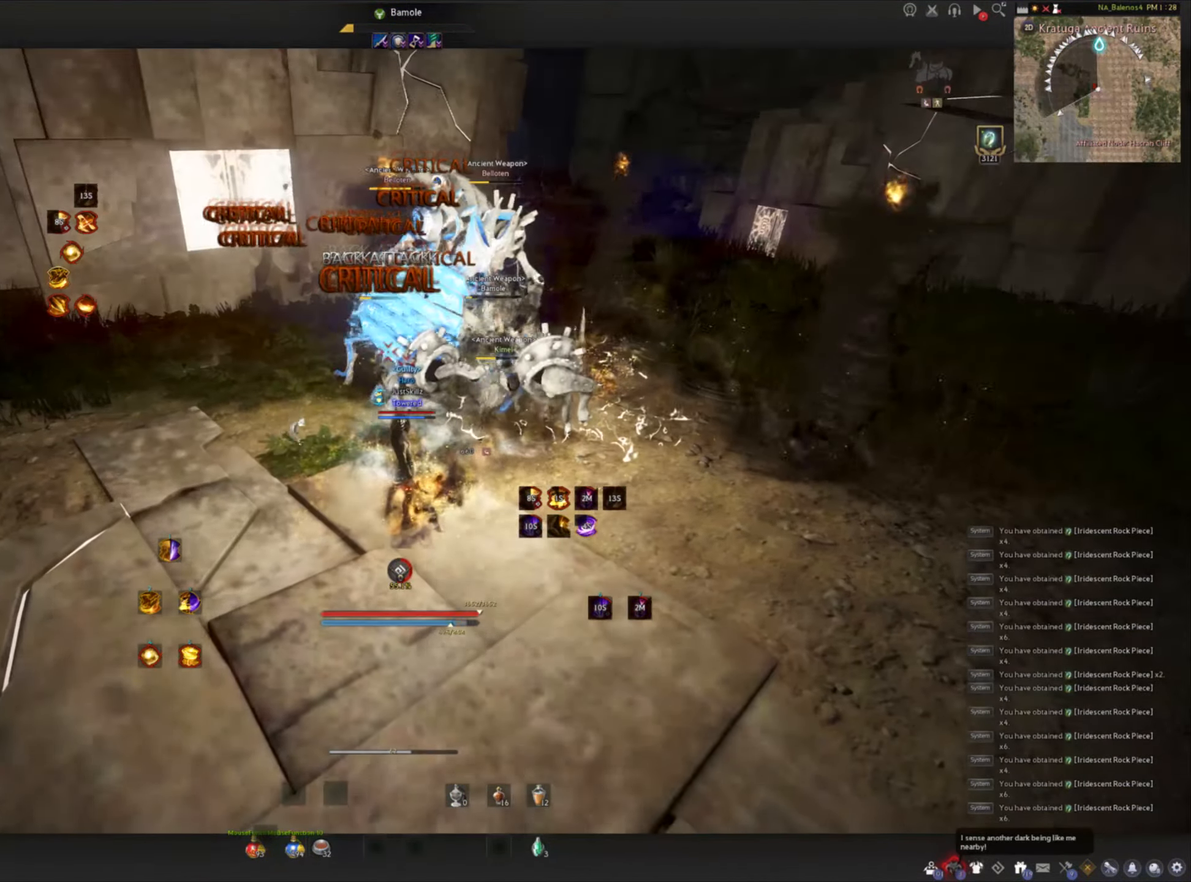
{"keys": [], "mouse": [], "events": [[283, "shift", "up"]]}
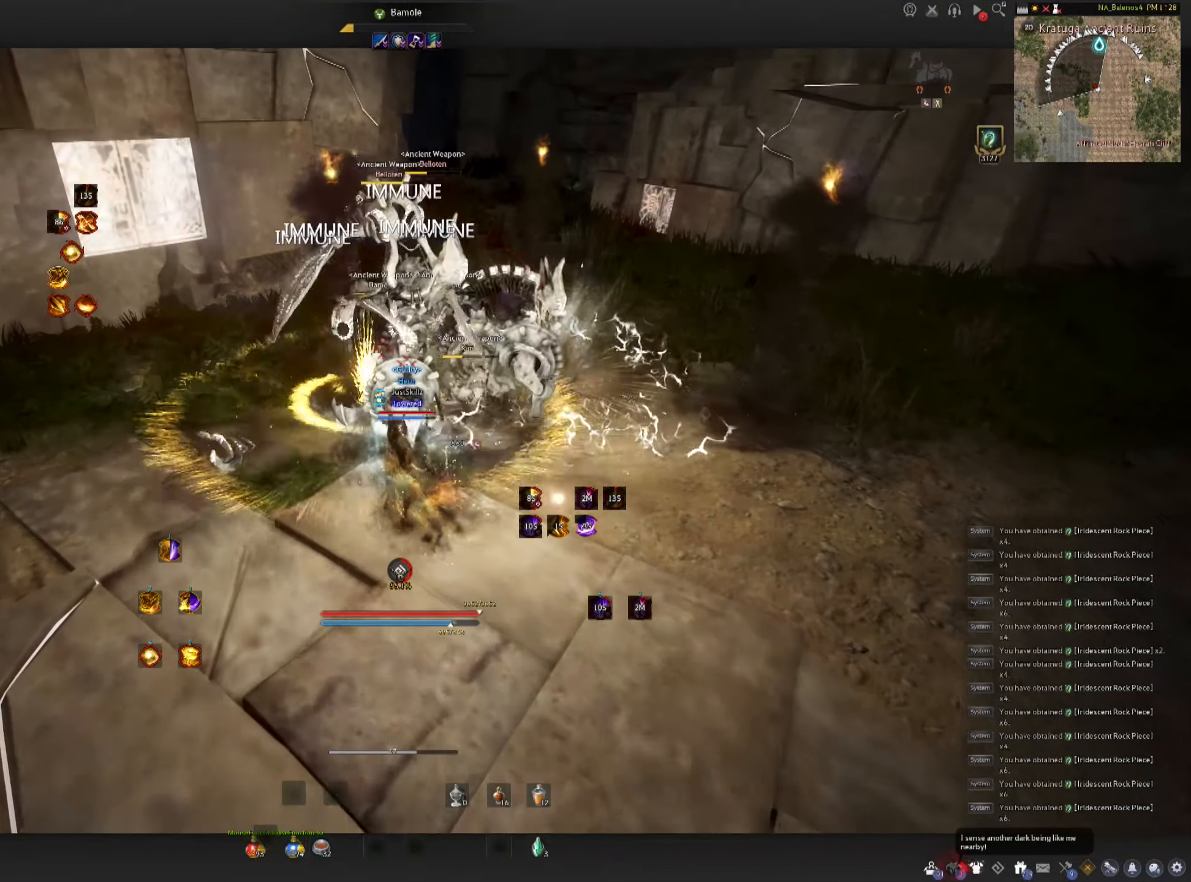
{"keys": [], "mouse": [], "events": []}
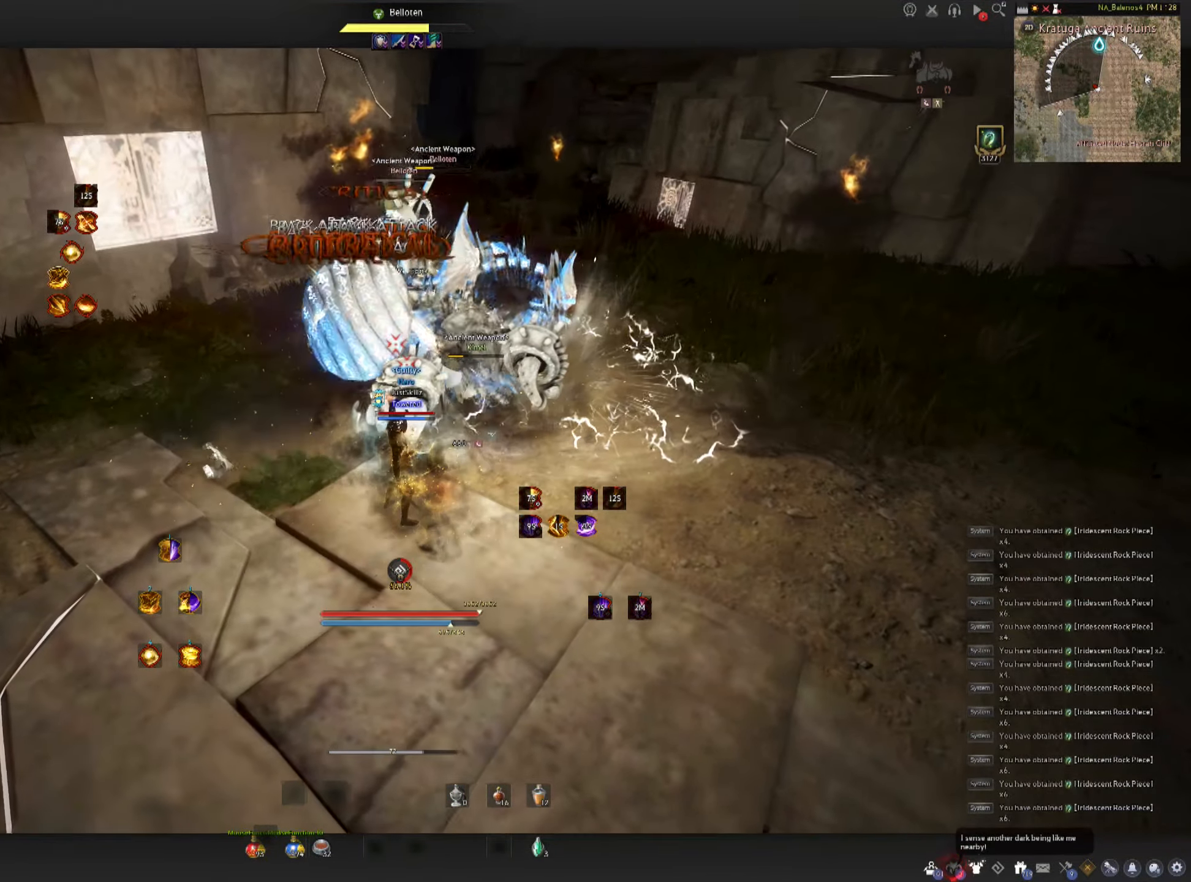
{"keys": [], "mouse": [], "events": []}
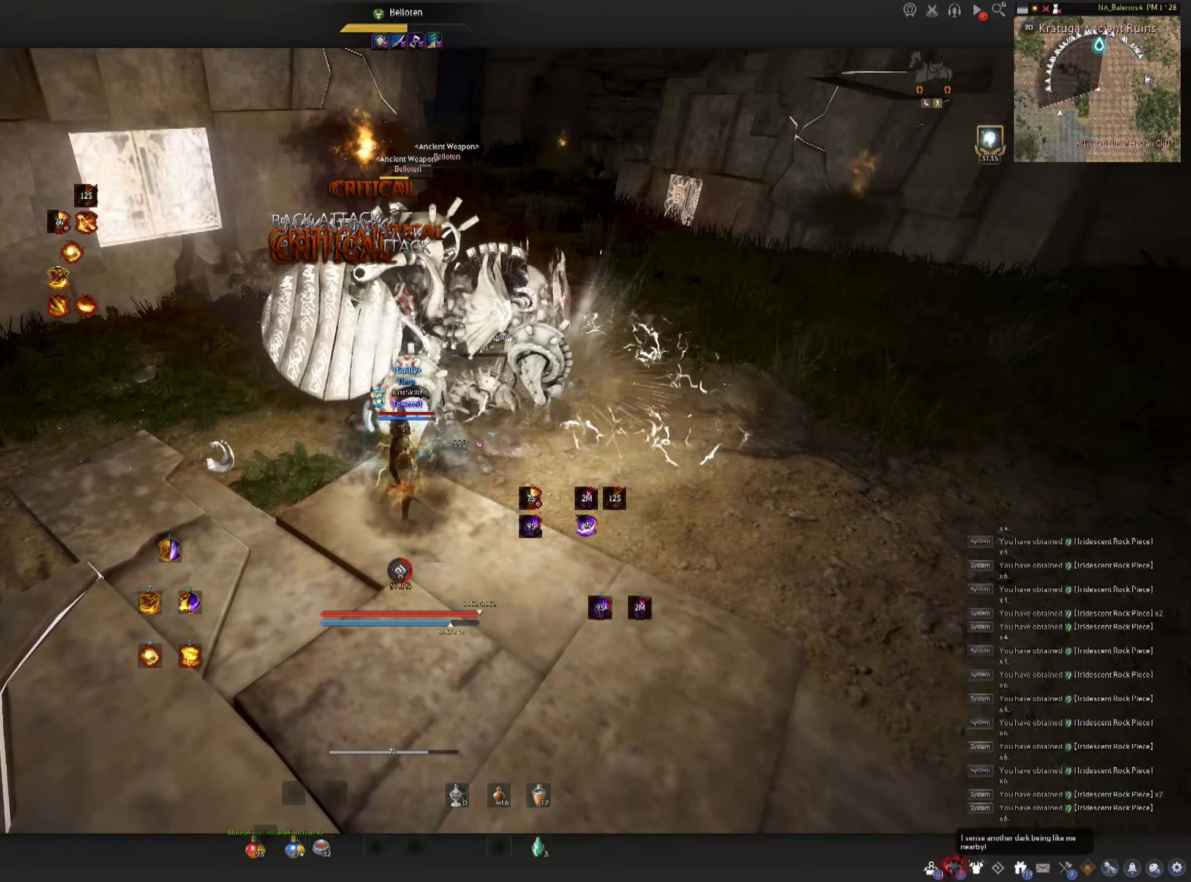
{"keys": ["shift"], "mouse": [], "events": [[417, "d", "down"], [417, "shift", "down"], [500, "d", "up"]]}
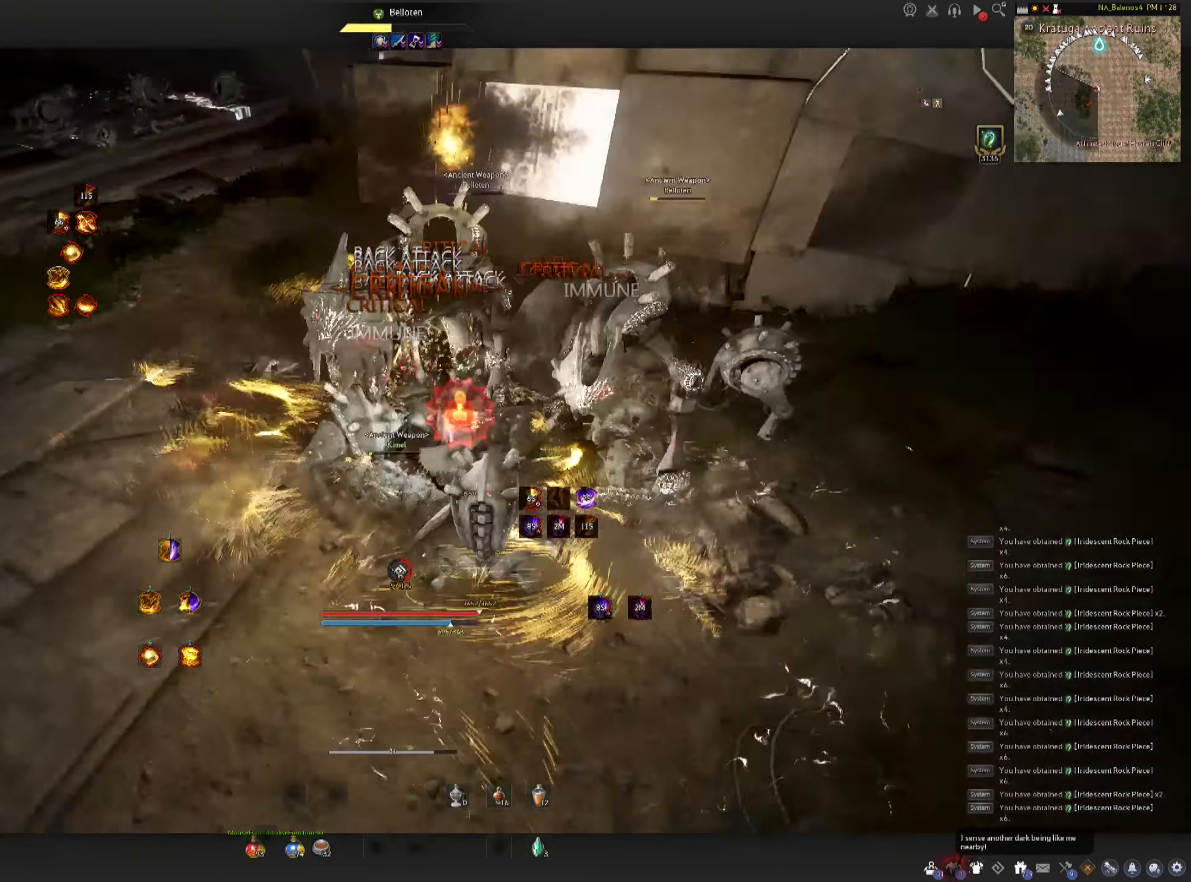
{"keys": [], "mouse": [], "events": [[50, "shift", "up"], [100, "c", "down"], [367, "c", "up"], [383, "space", "down"], [417, "mouse_left", "down"], [483, "space", "up"], [500, "mouse_left", "up"]]}
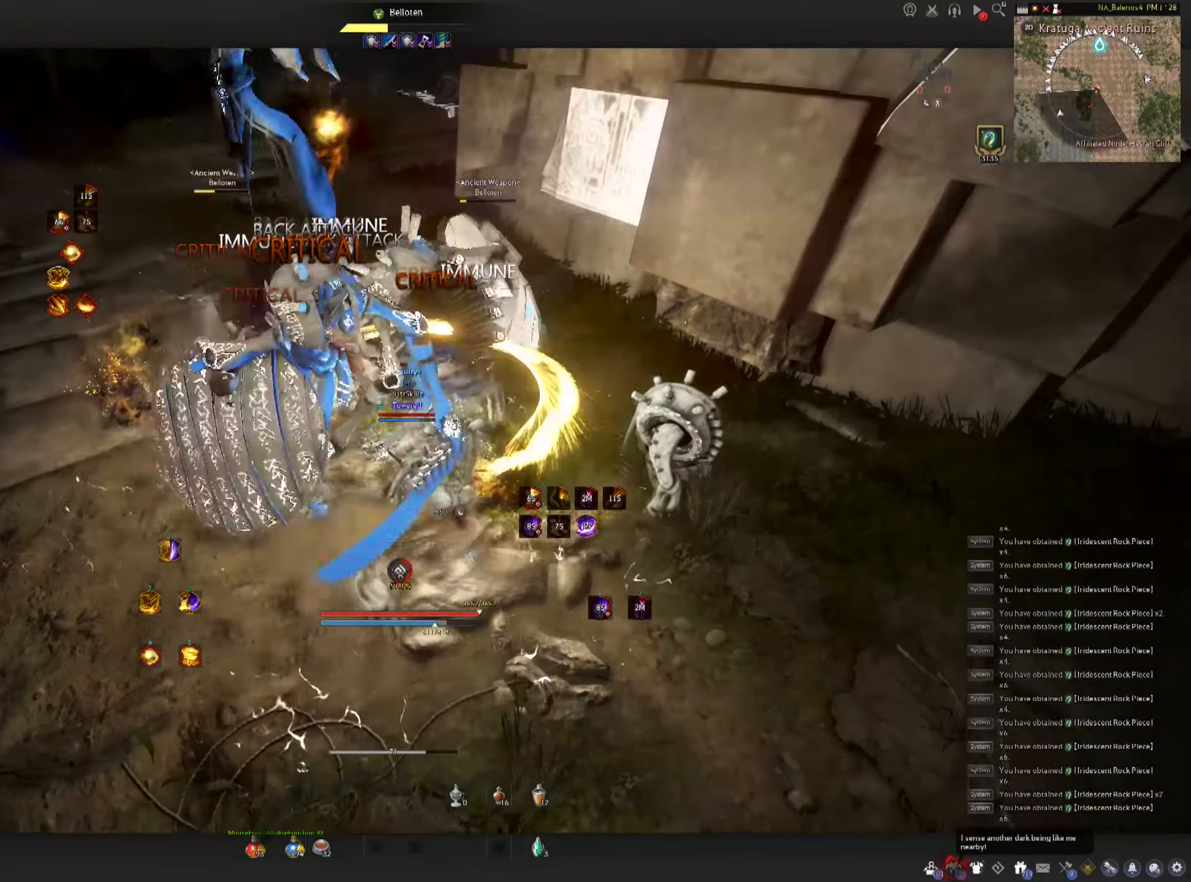
{"keys": ["space"], "mouse": ["left"], "events": [[50, "mouse_left", "down"], [50, "space", "down"], [133, "mouse_left", "up"], [133, "space", "up"], [183, "mouse_left", "down"], [200, "space", "down"], [267, "mouse_left", "up"], [317, "mouse_left", "down"], [417, "mouse_left", "up"], [450, "mouse_left", "down"]]}
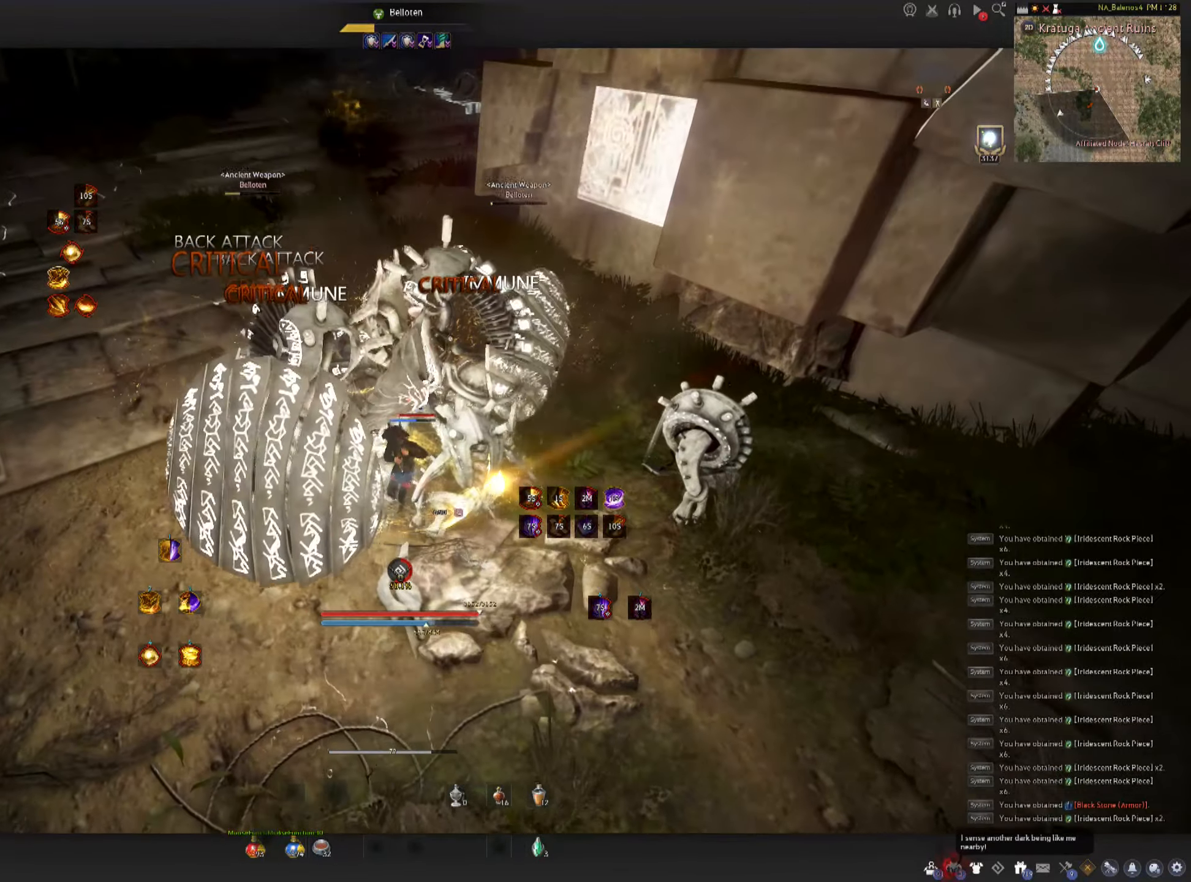
{"keys": ["shift"], "mouse": [], "events": [[67, "space", "up"], [233, "mouse_left", "up"], [317, "shift", "down"], [333, "a", "down"], [500, "a", "up"]]}
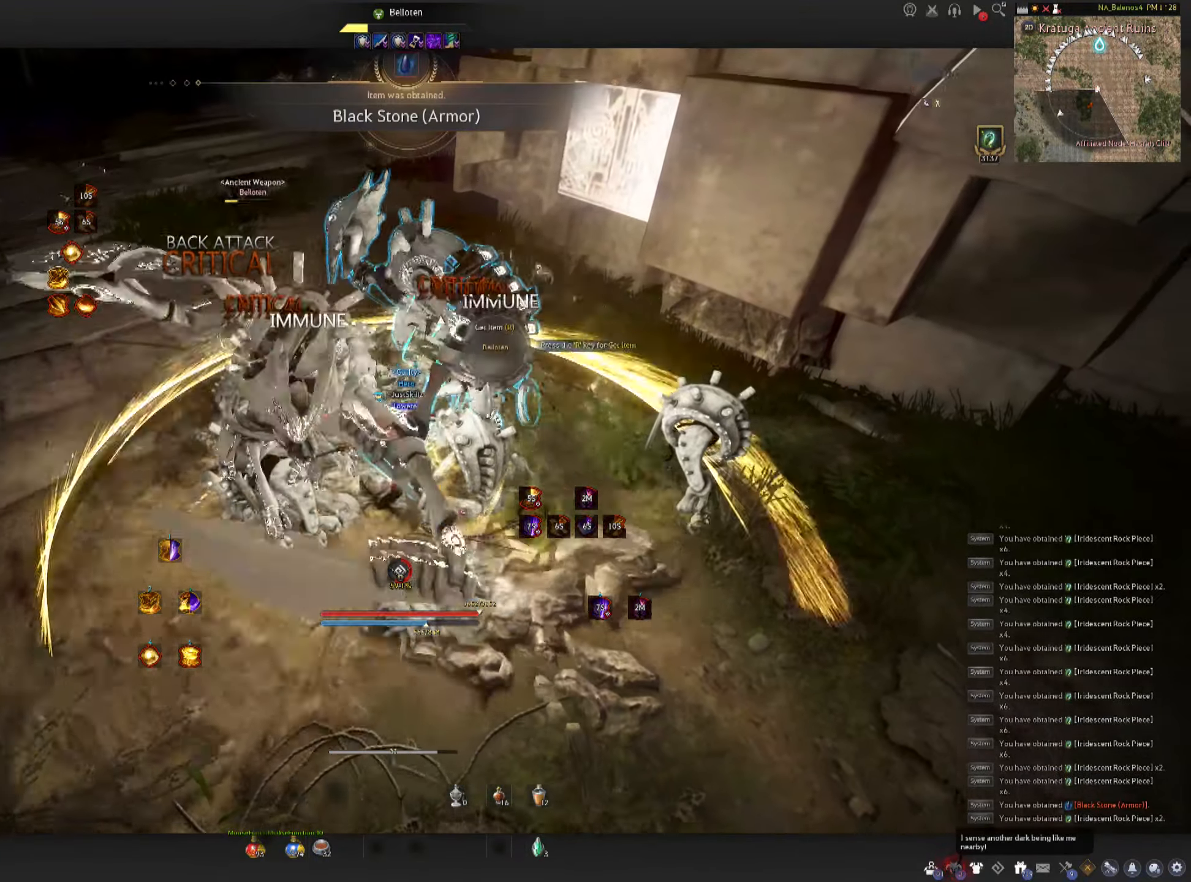
{"keys": [], "mouse": ["left"], "events": [[33, "shift", "up"], [67, "s", "down"], [100, "f", "down"], [383, "mouse_left", "down"], [400, "space", "down"], [433, "s", "up"], [450, "f", "up"], [483, "space", "up"]]}
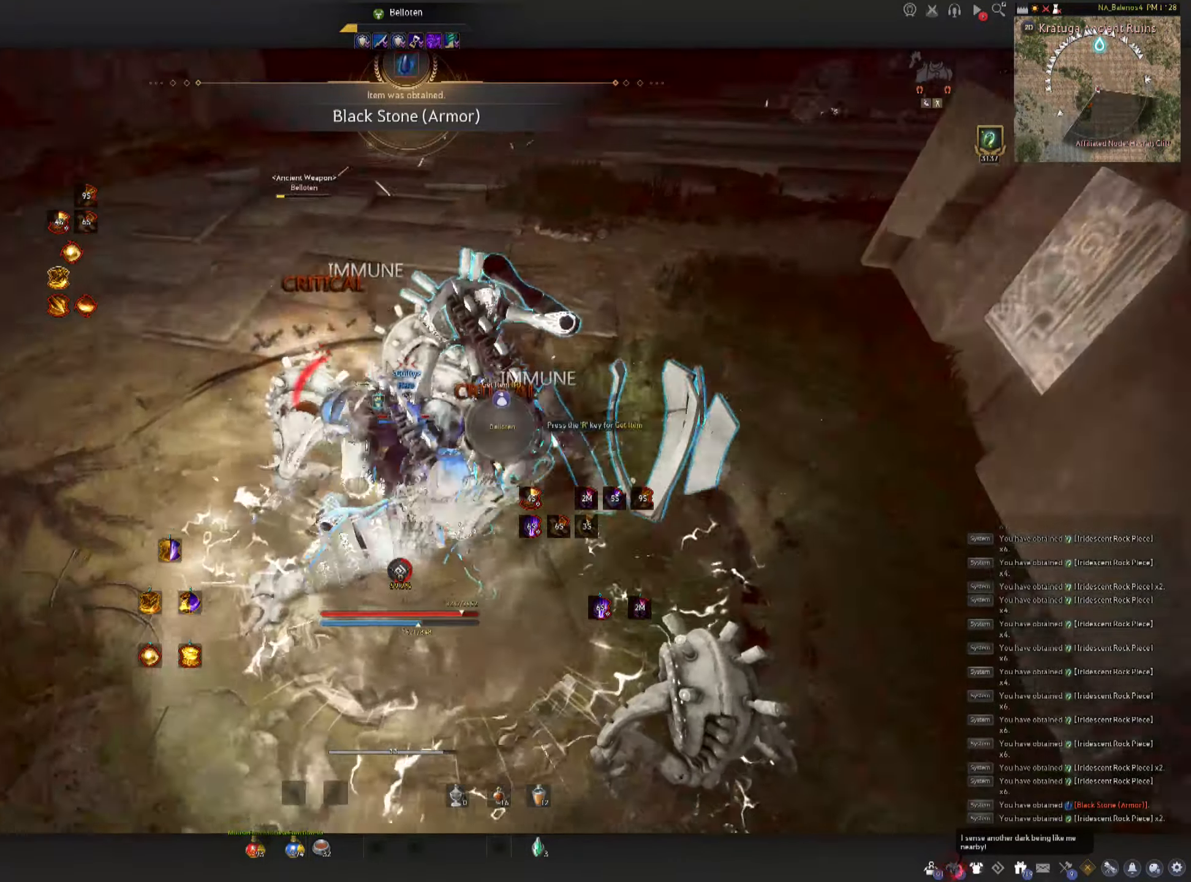
{"keys": [], "mouse": ["left"], "events": [[67, "space", "down"], [117, "mouse_left", "up"], [133, "mouse_left", "down"], [150, "space", "up"], [217, "space", "down"], [233, "mouse_left", "up"], [300, "mouse_left", "down"], [383, "mouse_left", "up"], [417, "mouse_left", "down"], [467, "space", "up"]]}
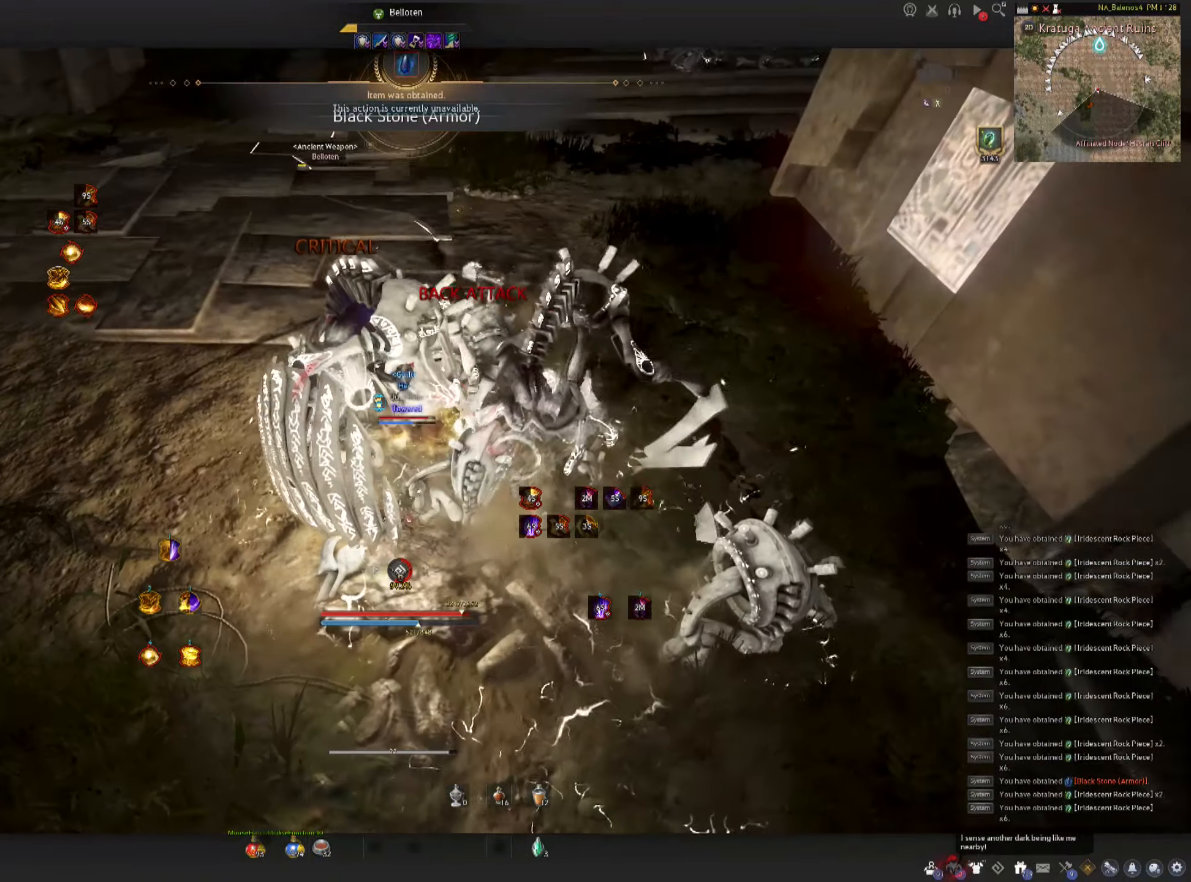
{"keys": ["a", "w"], "mouse": ["left", "right"], "events": [[67, "mouse_left", "up"], [267, "mouse_left", "down"], [317, "mouse_right", "down"], [367, "d", "down"], [367, "mouse_left", "up"], [367, "w", "down"], [417, "a", "down"], [433, "mouse_left", "down"], [500, "d", "up"]]}
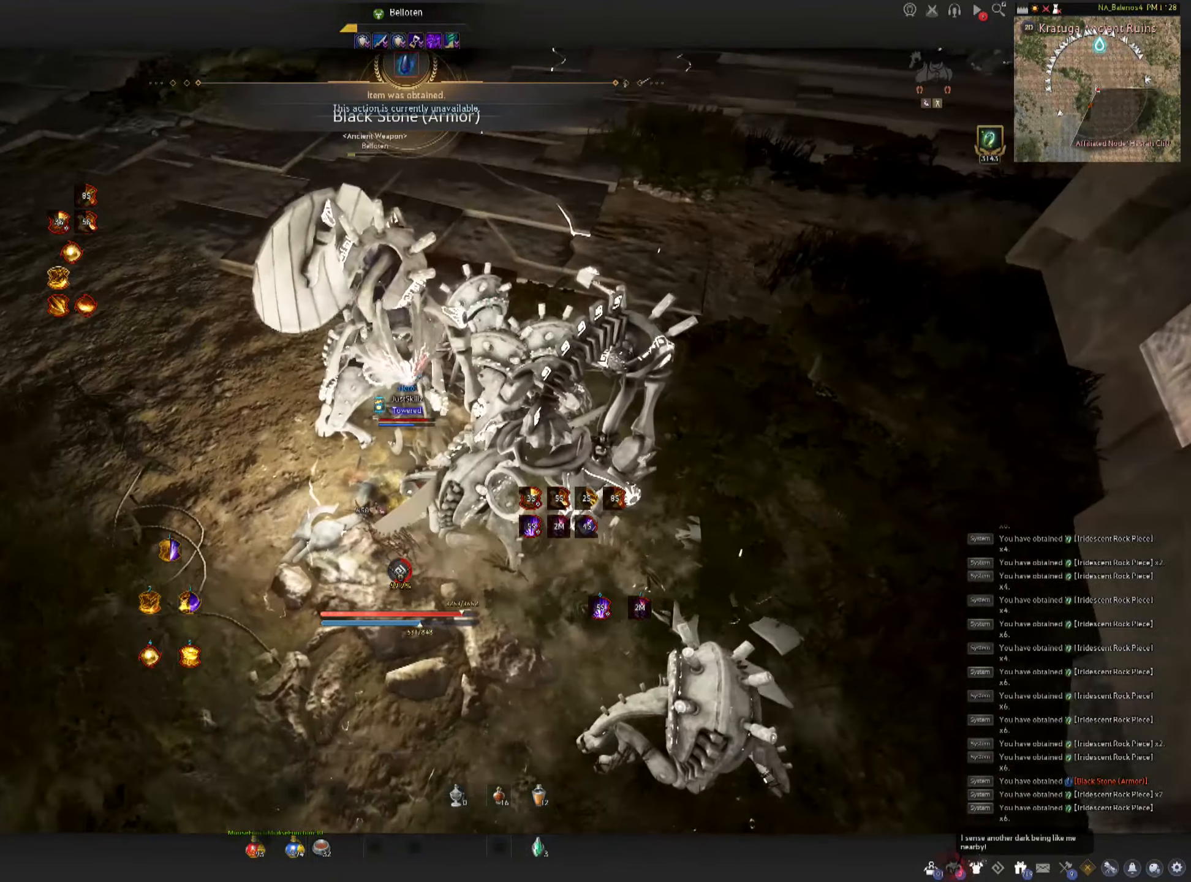
{"keys": ["a"], "mouse": [], "events": [[50, "a", "up"], [50, "d", "down"], [67, "mouse_left", "up"], [67, "mouse_right", "up"], [67, "w", "up"], [133, "a", "down"], [183, "d", "up"], [283, "s", "down"], [483, "s", "up"]]}
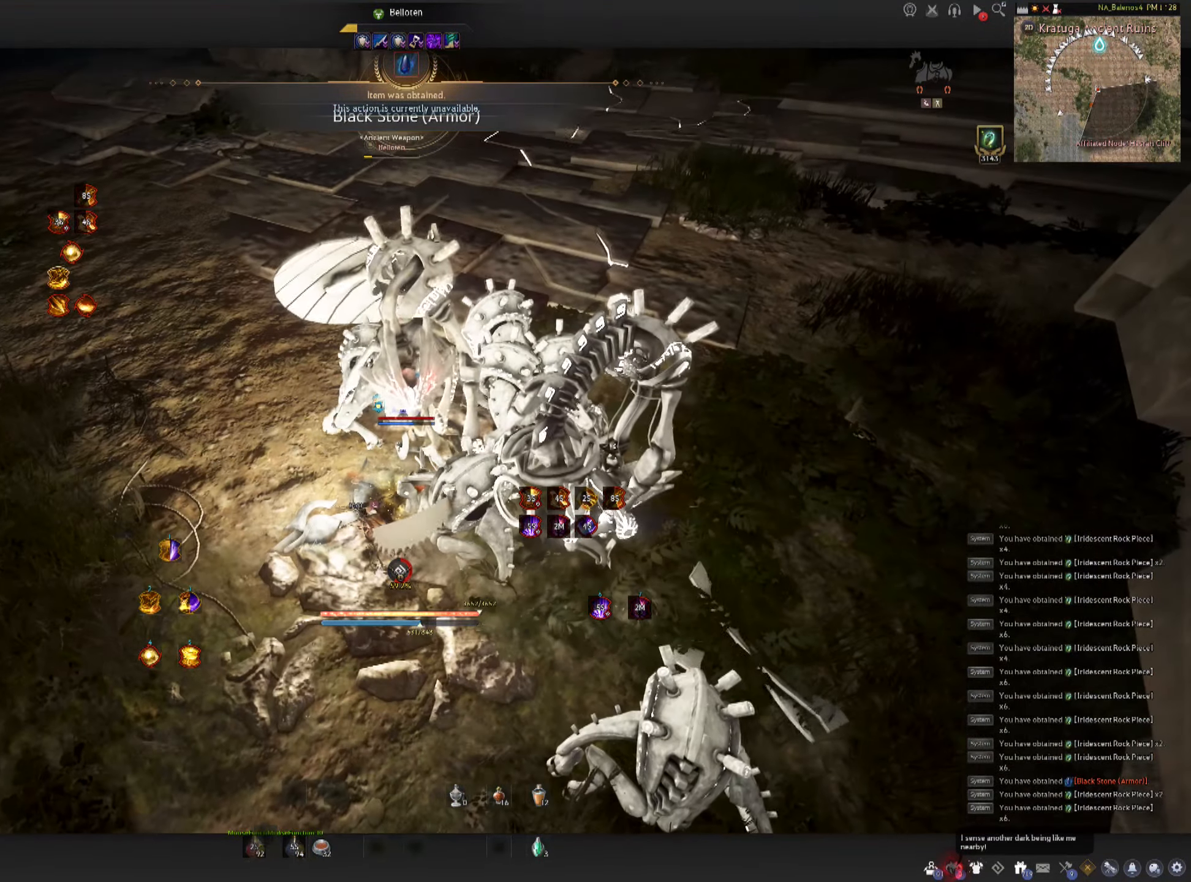
{"keys": ["a"], "mouse": ["left"], "events": [[33, "d", "down"], [67, "a", "up"], [67, "mouse_right", "down"], [117, "mouse_left", "down"], [133, "w", "down"], [183, "a", "down"], [200, "d", "up"], [217, "w", "up"], [250, "mouse_right", "up"], [267, "mouse_left", "up"], [300, "mouse_right", "down"], [383, "s", "down"], [400, "mouse_left", "down"], [467, "mouse_right", "up"], [500, "s", "up"]]}
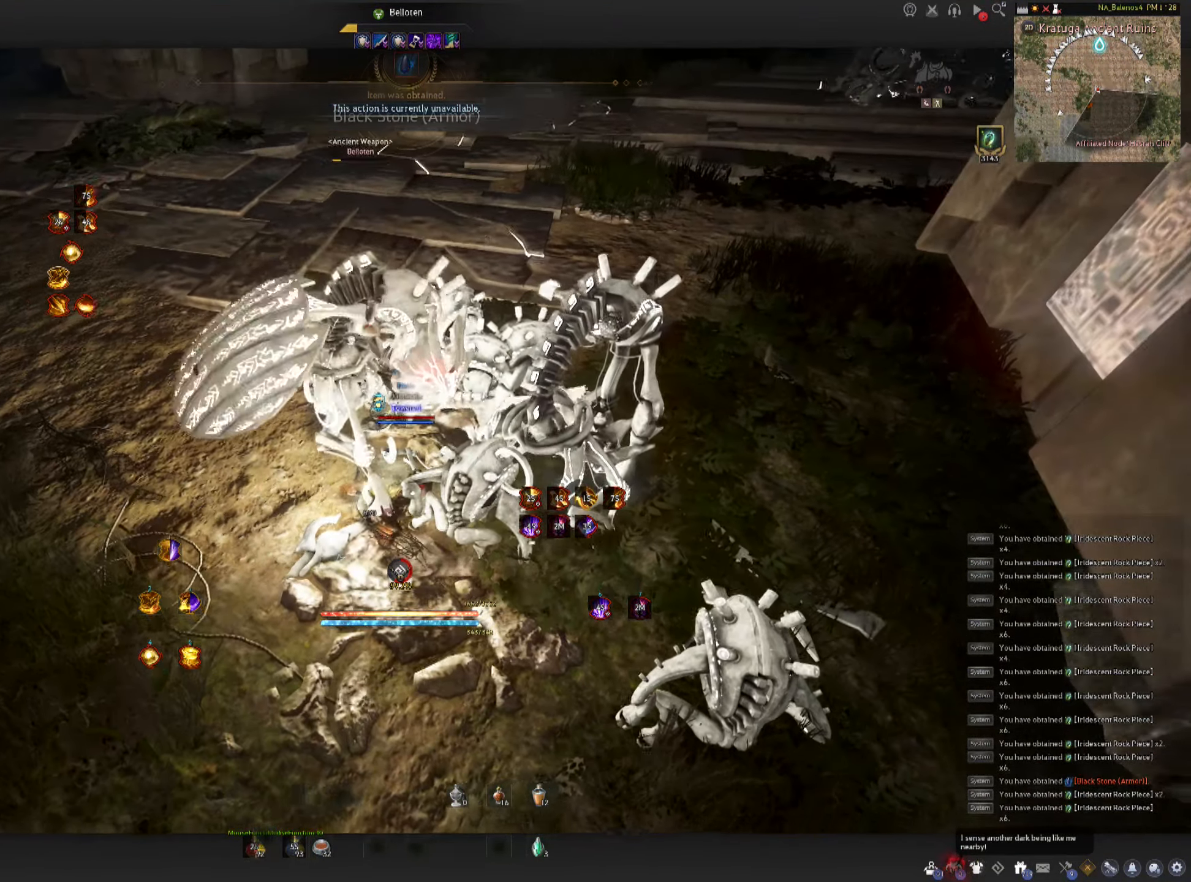
{"keys": [], "mouse": [], "events": [[17, "mouse_right", "down"], [33, "mouse_left", "up"], [83, "mouse_left", "down"], [117, "s", "down"], [183, "mouse_right", "up"], [200, "mouse_left", "up"], [234, "mouse_left", "down"], [234, "s", "up"], [317, "a", "up"], [484, "mouse_left", "up"]]}